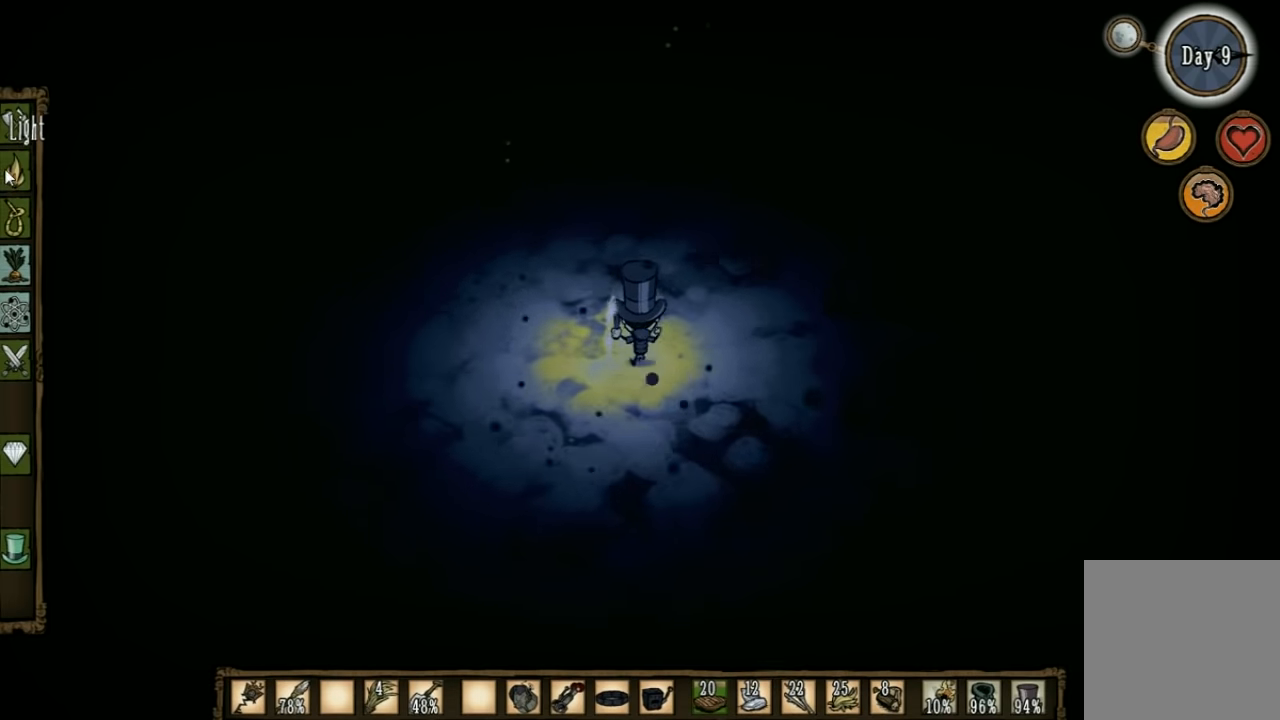
Gameplay with keyboard; each line is a JSON object with the keys held at the frame after it. "events" lists presses ("down") and releases ("up") of "1", "2", "3", "4", "5", "a", "c", "ctrl", "d", "e", "f", "q", "r", "s", "shift", "space", "tab", "v", "w", "x" and "z" between this image and that frame as [ms after this image, input, new state], when the widget could be followed in between. No other keys are recorded. Mouse input is not recorded. Not read: other_keys.
{"keys": ["w"], "events": []}
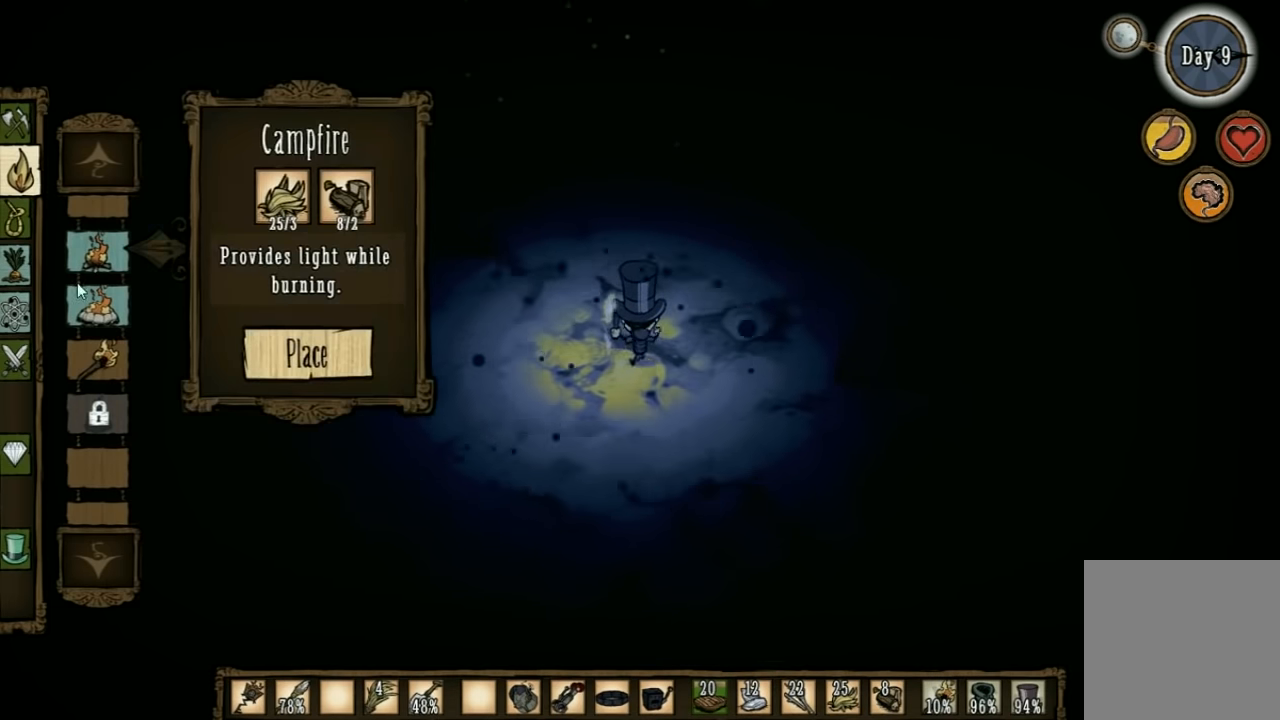
{"keys": [], "events": [[234, "w", "up"]]}
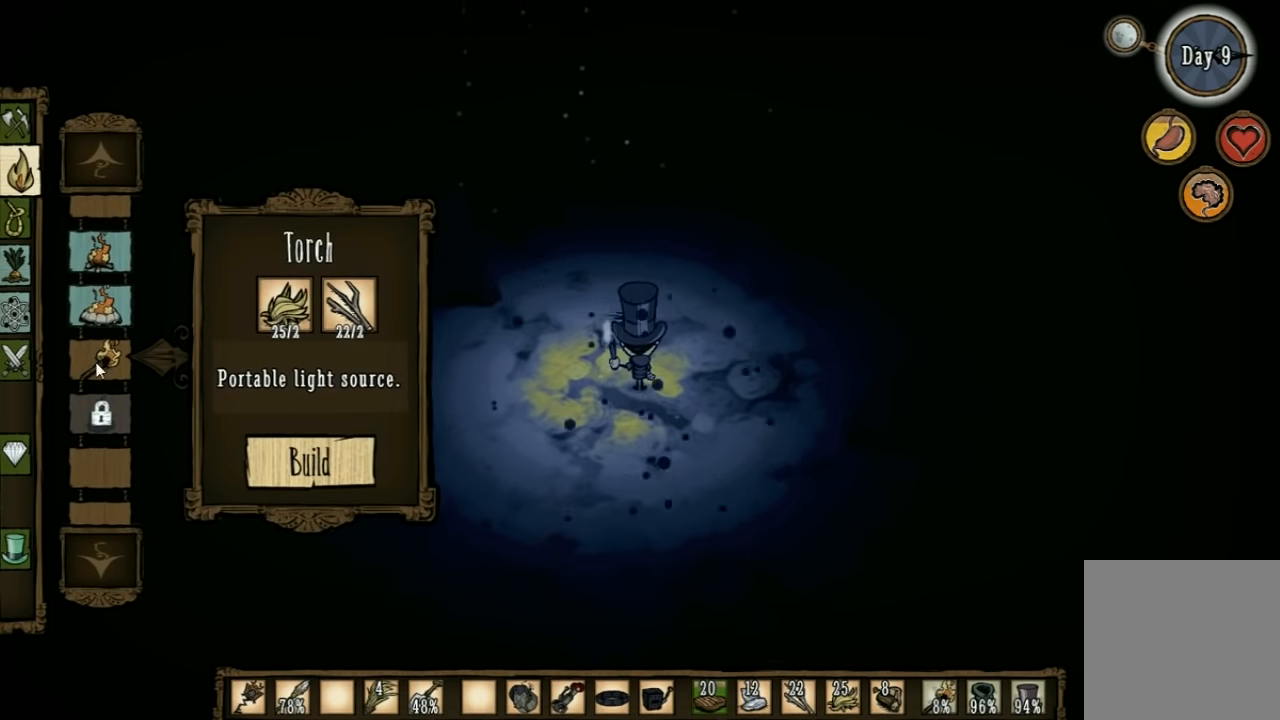
{"keys": [], "events": []}
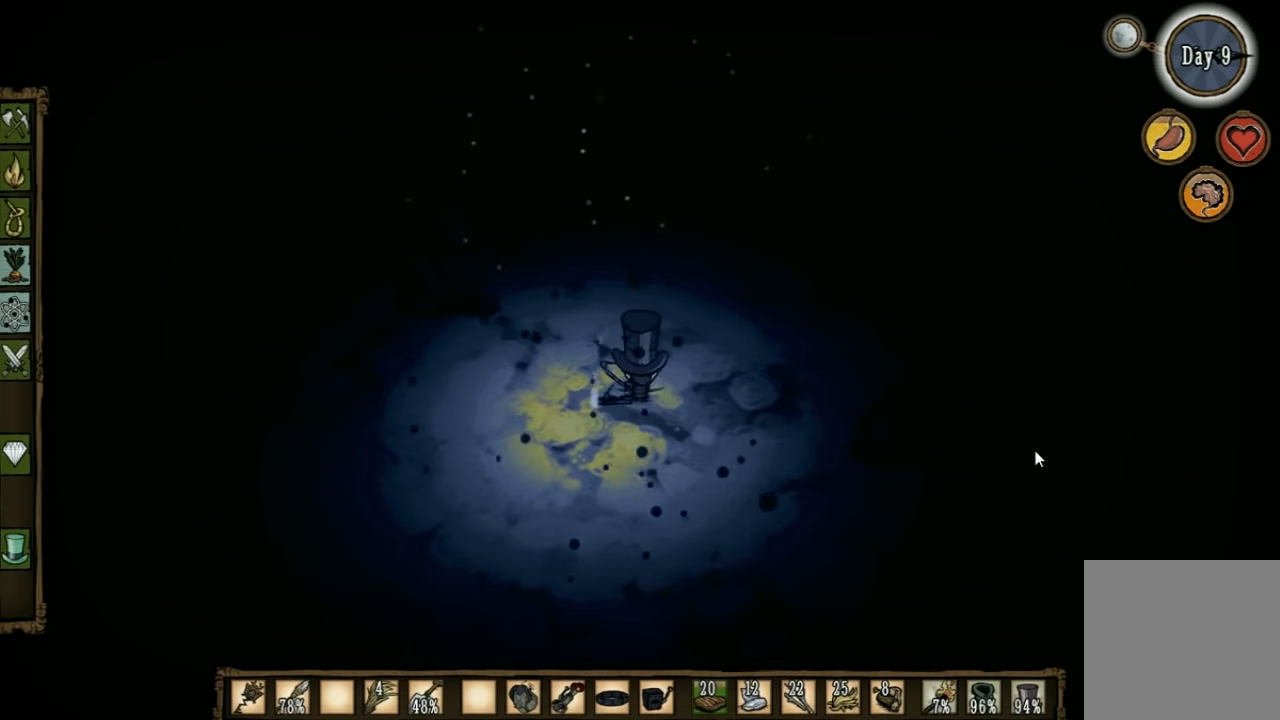
{"keys": [], "events": []}
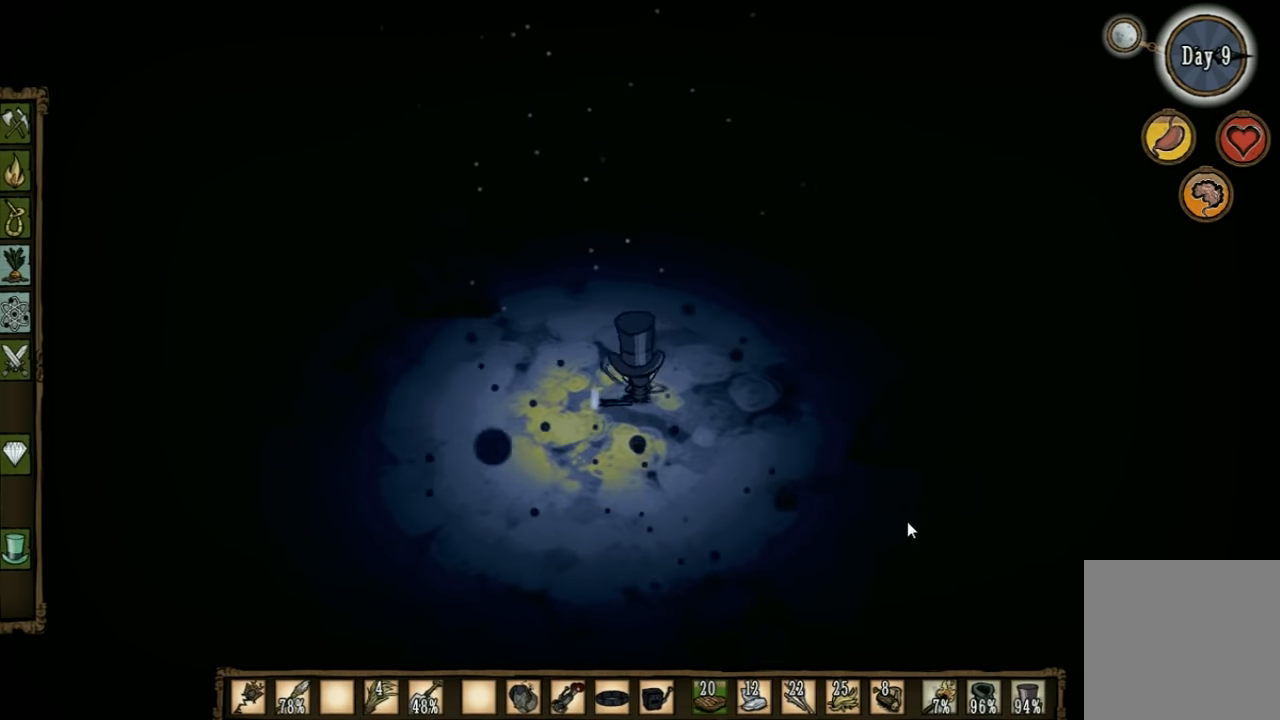
{"keys": ["w"], "events": [[367, "w", "down"]]}
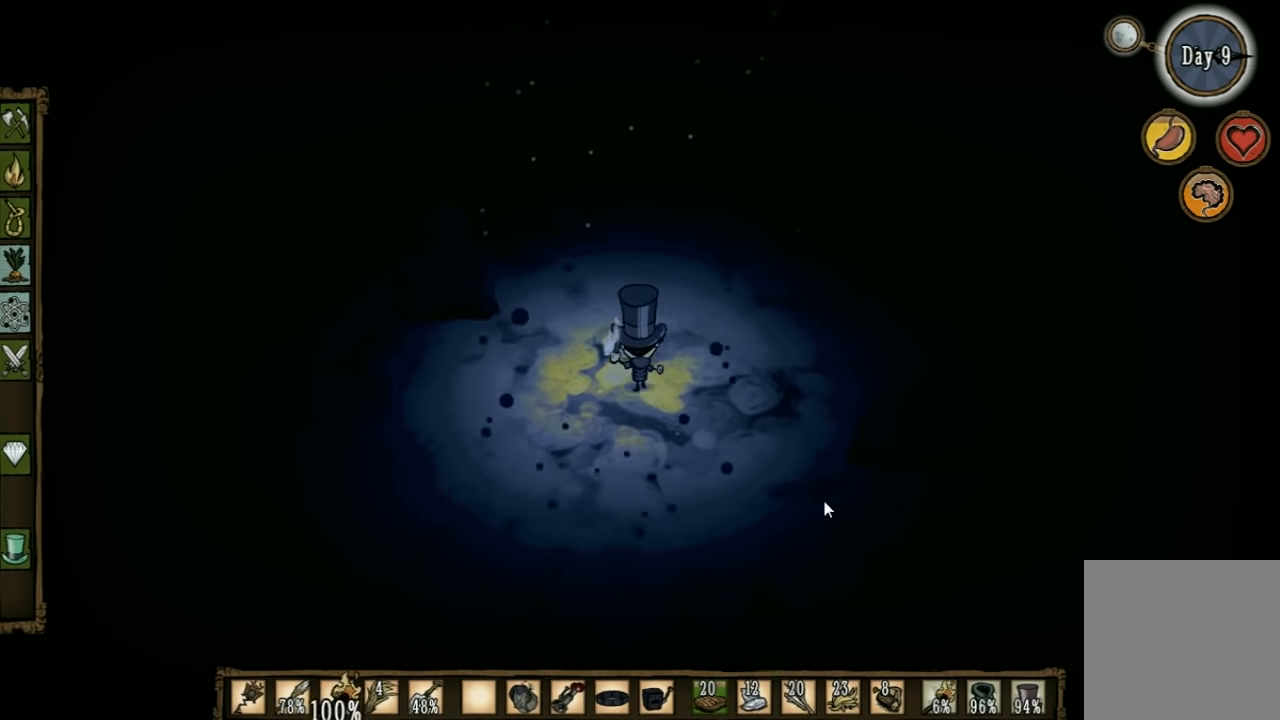
{"keys": ["w"], "events": []}
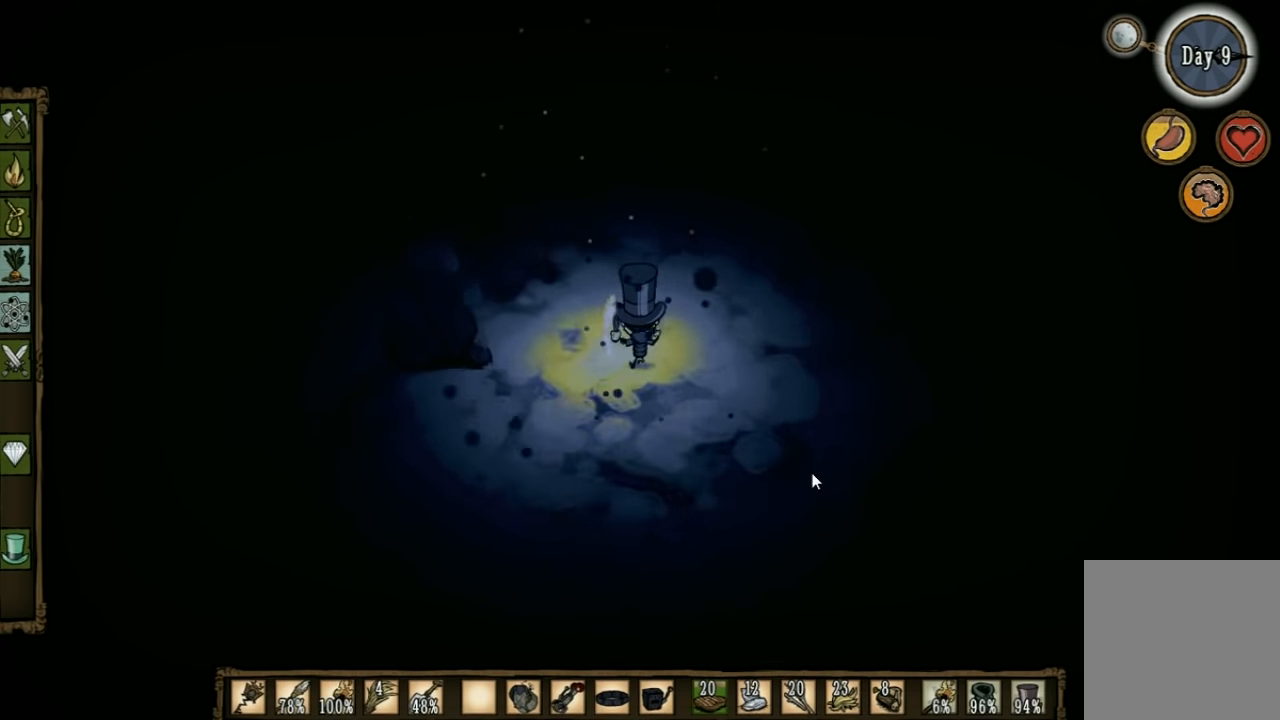
{"keys": ["w"], "events": []}
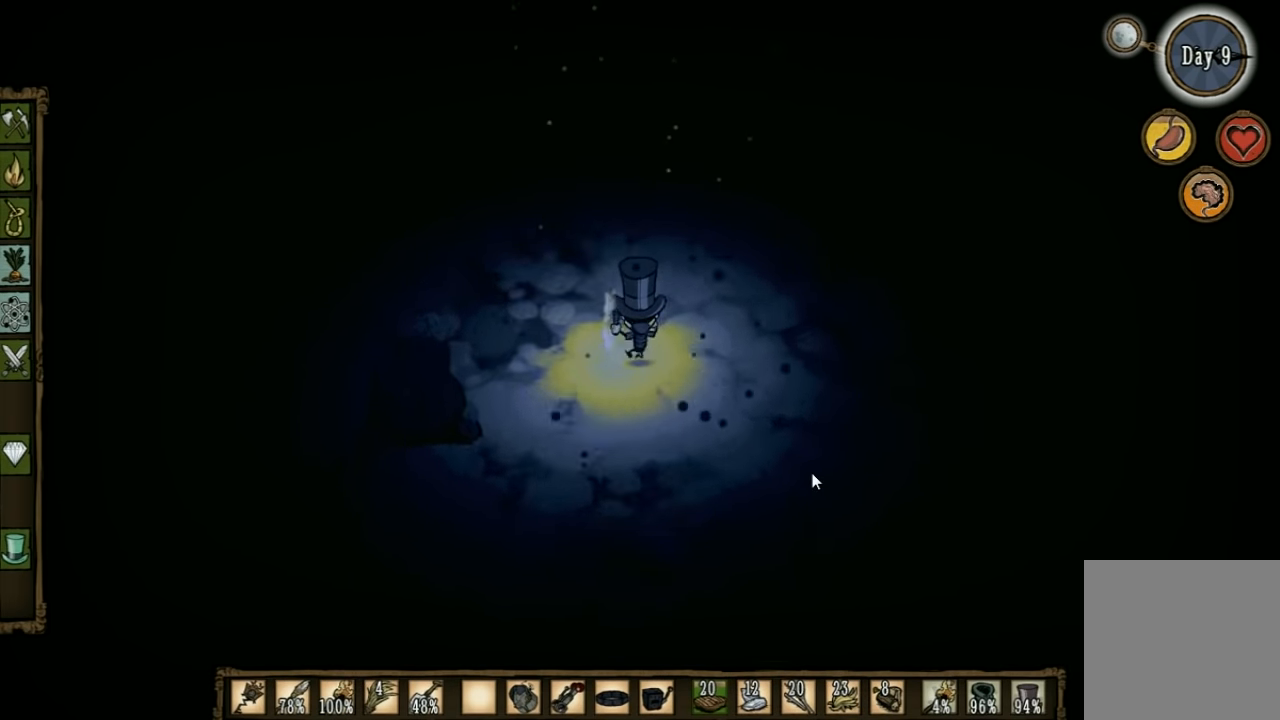
{"keys": ["w"], "events": []}
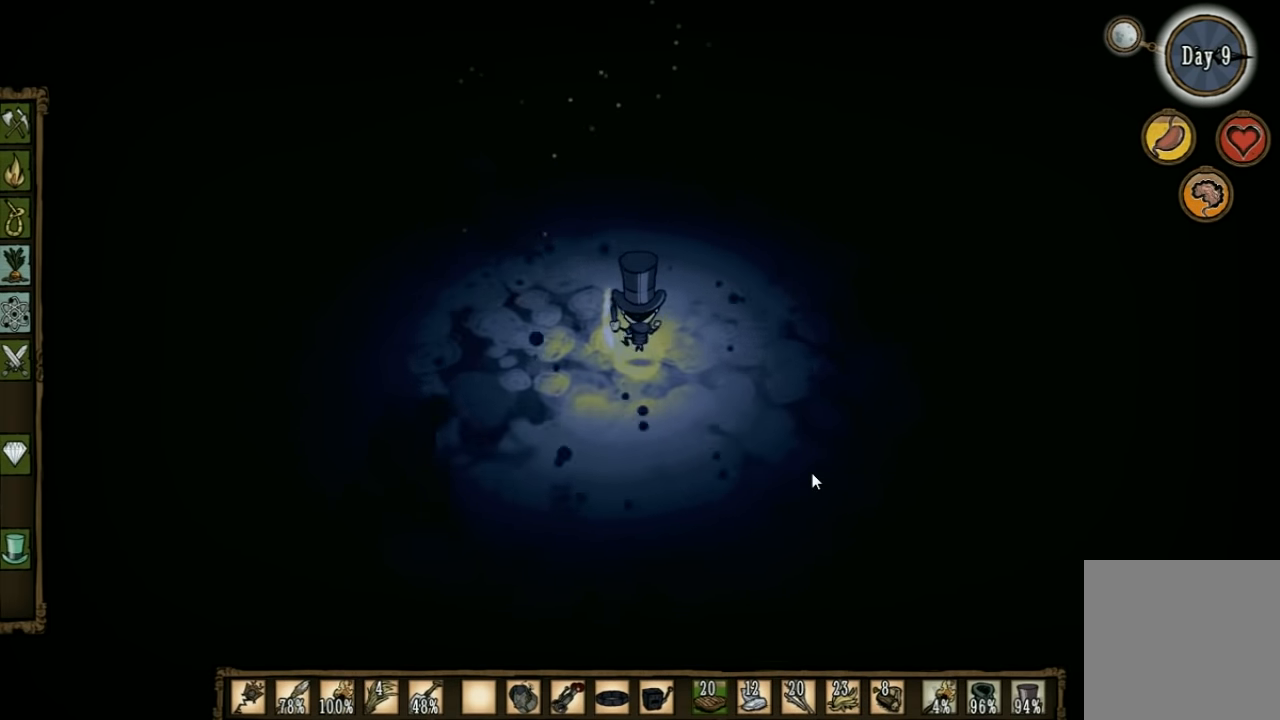
{"keys": ["w"], "events": []}
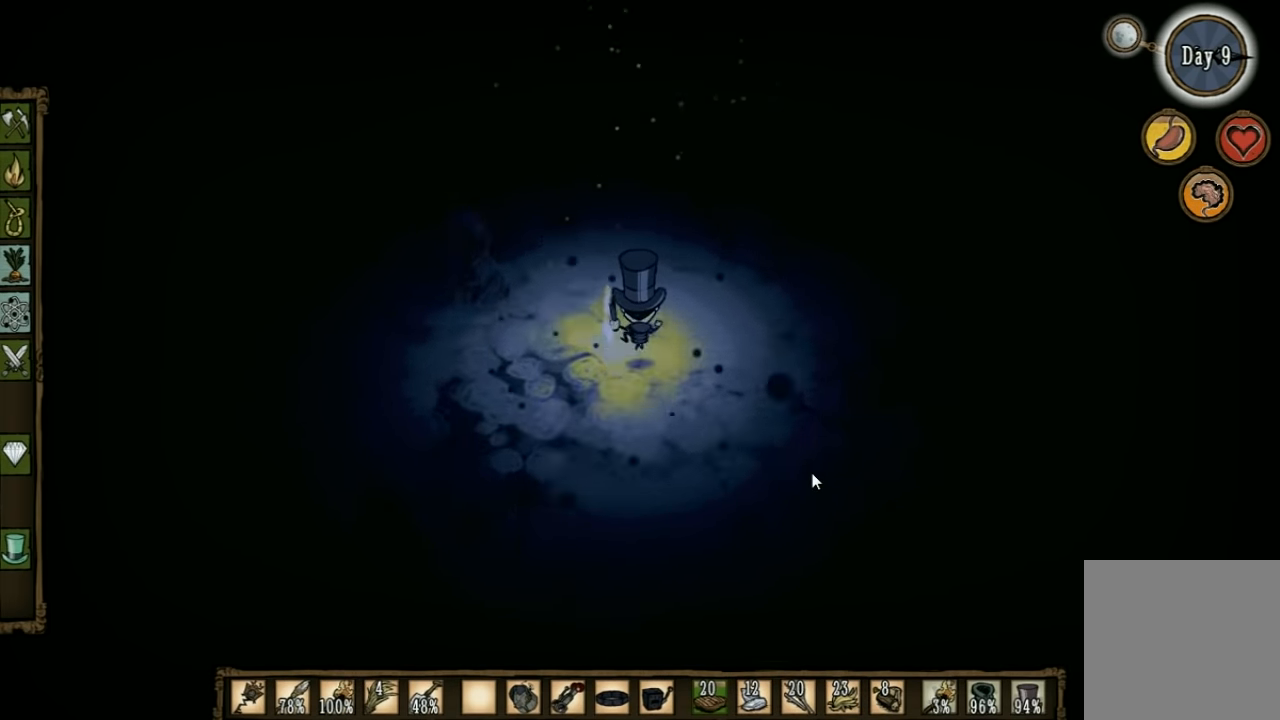
{"keys": ["w"], "events": []}
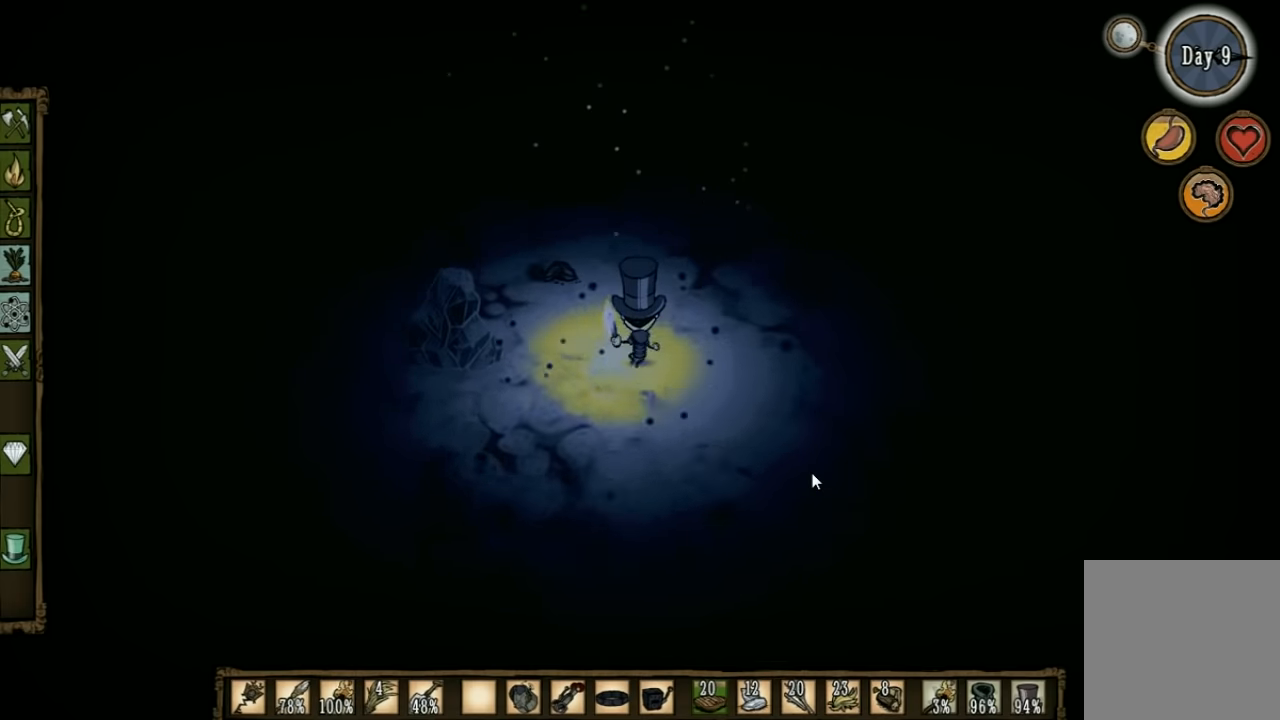
{"keys": ["a", "w"], "events": [[400, "a", "down"]]}
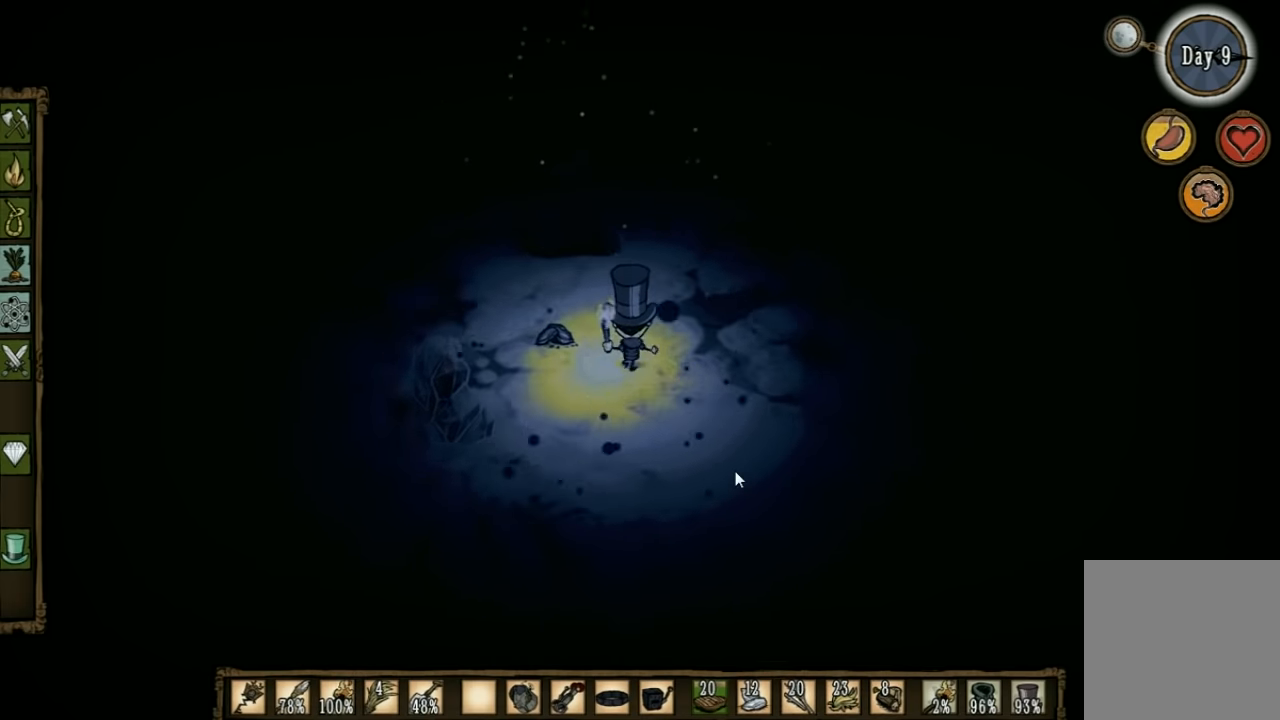
{"keys": ["f"], "events": [[200, "a", "up"], [233, "f", "down"], [266, "w", "up"]]}
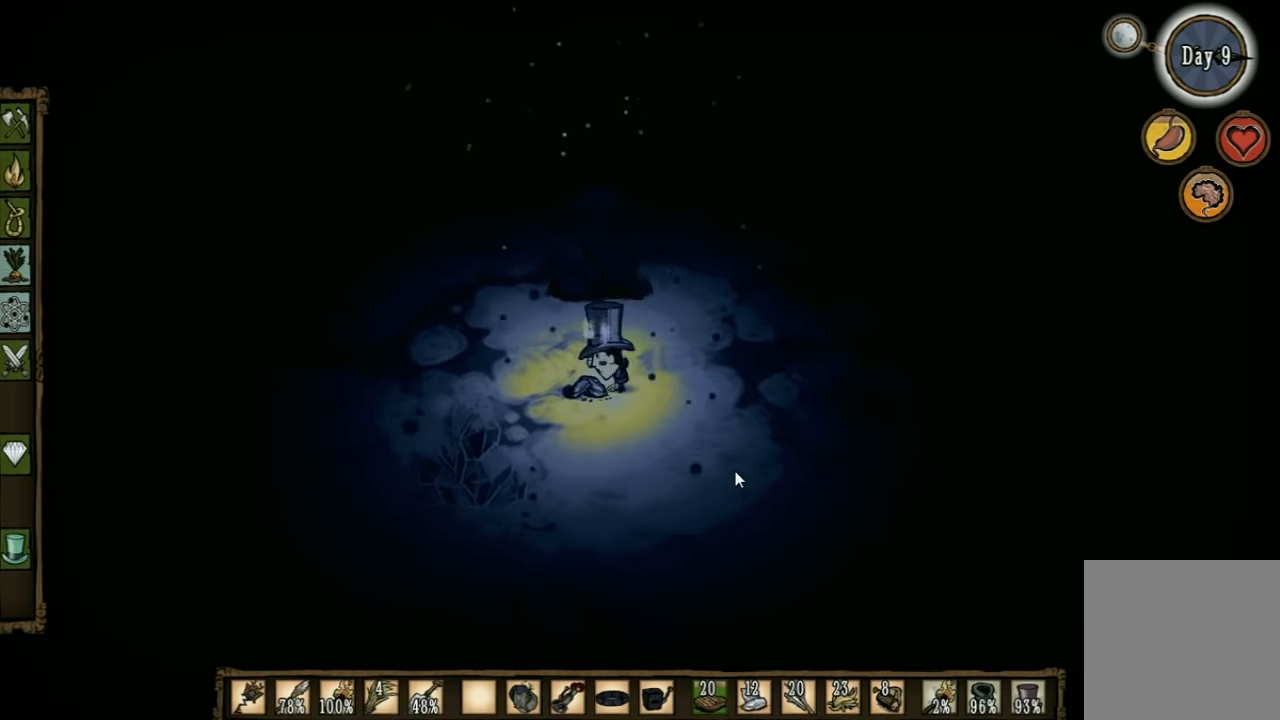
{"keys": ["a", "w"], "events": [[200, "a", "down"], [200, "f", "up"], [200, "w", "down"]]}
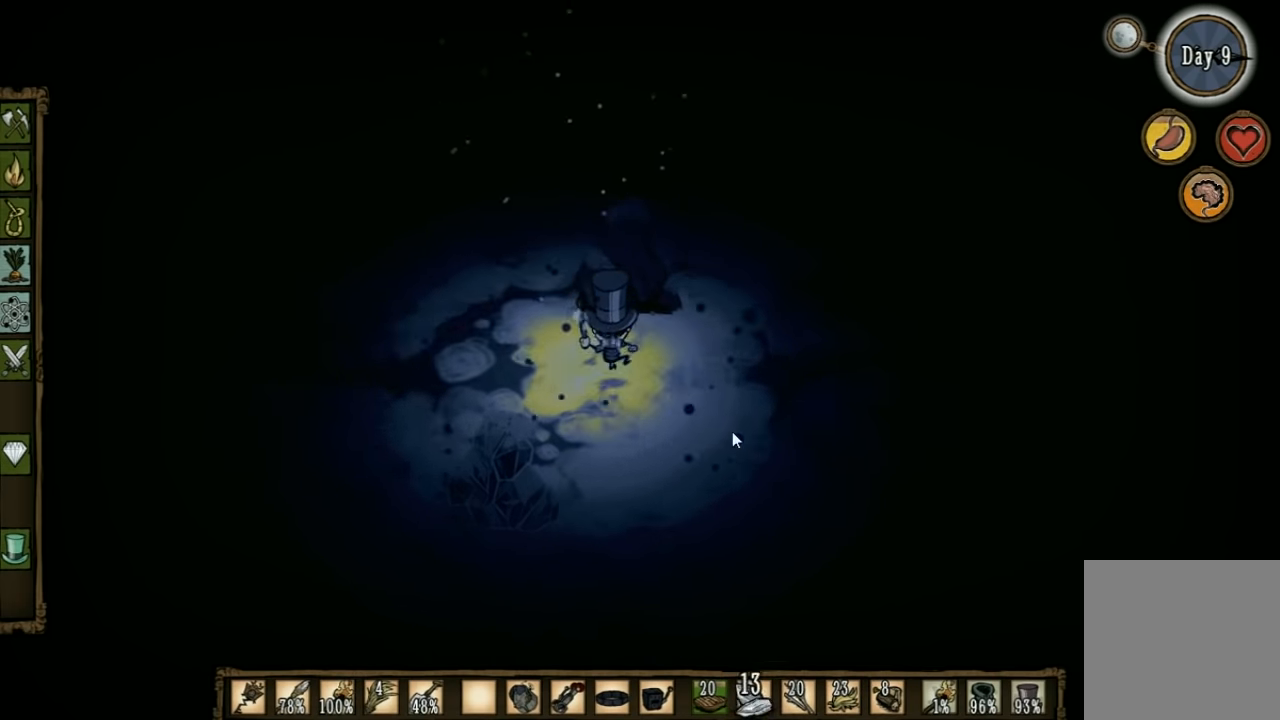
{"keys": ["a", "w"], "events": []}
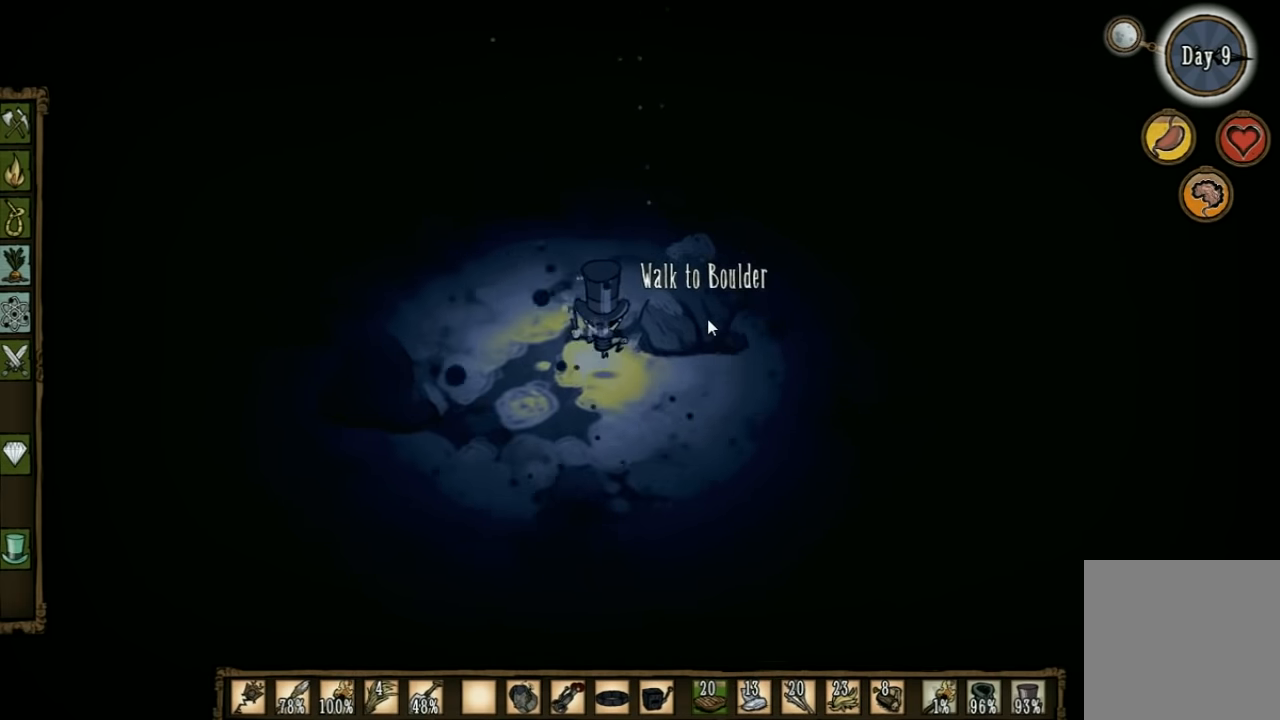
{"keys": ["a", "w"], "events": []}
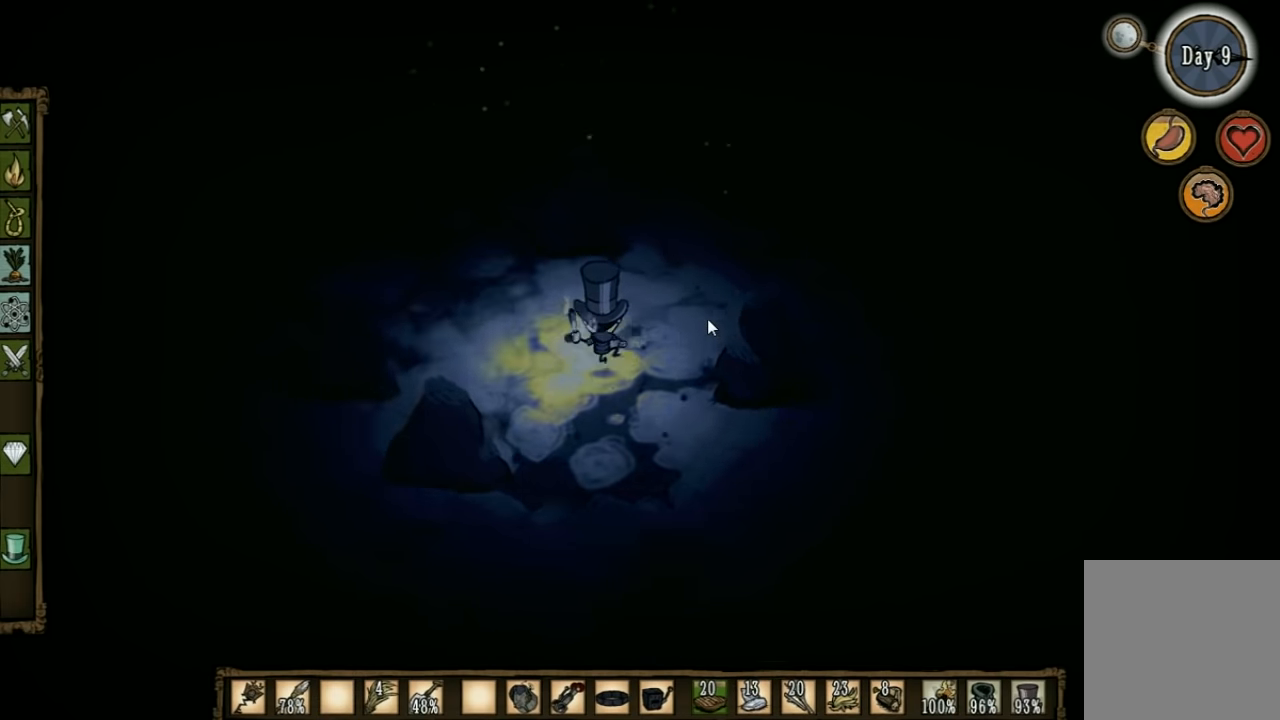
{"keys": ["a", "w"], "events": []}
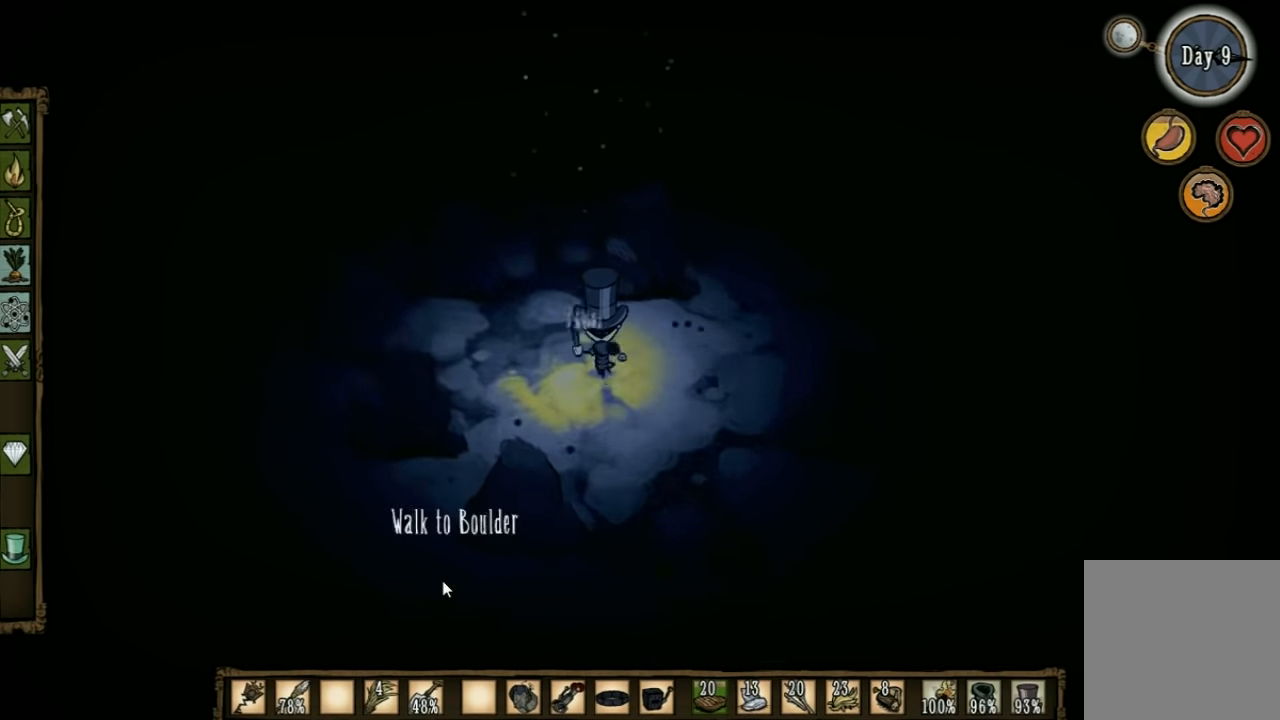
{"keys": ["w"], "events": [[33, "e", "down"], [133, "e", "up"], [166, "a", "up"]]}
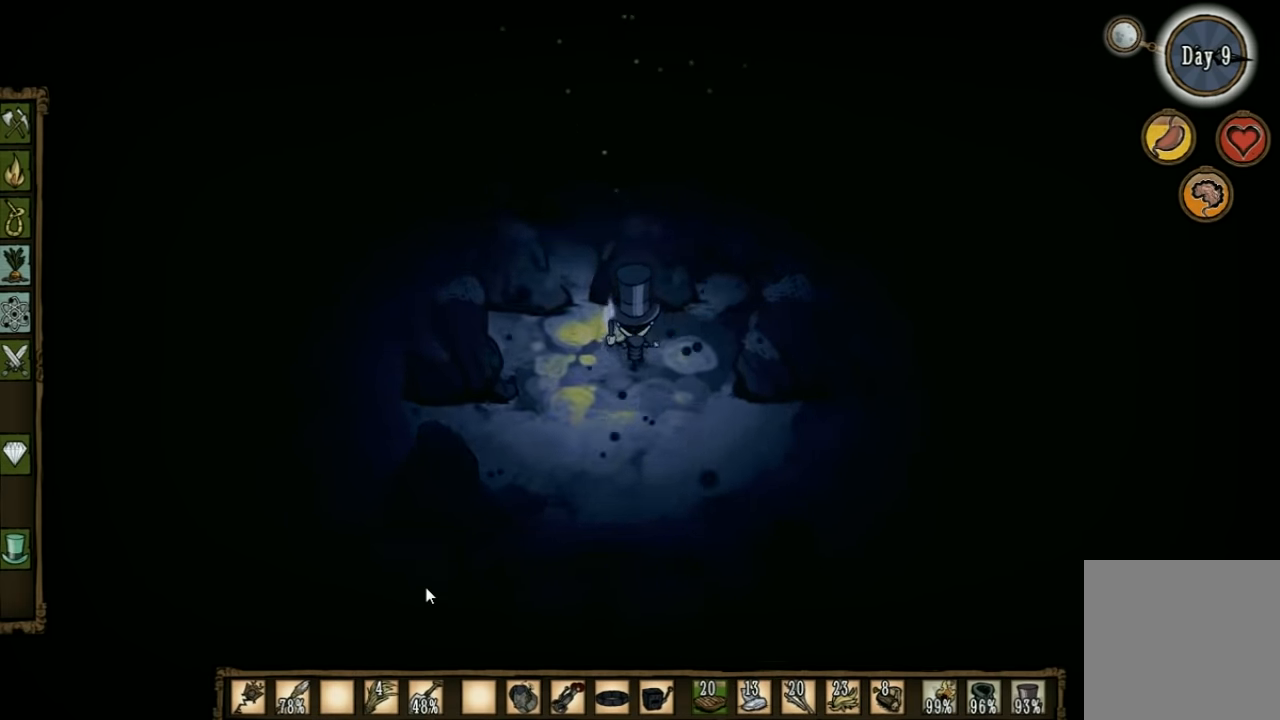
{"keys": ["w"], "events": [[333, "e", "down"], [433, "e", "up"]]}
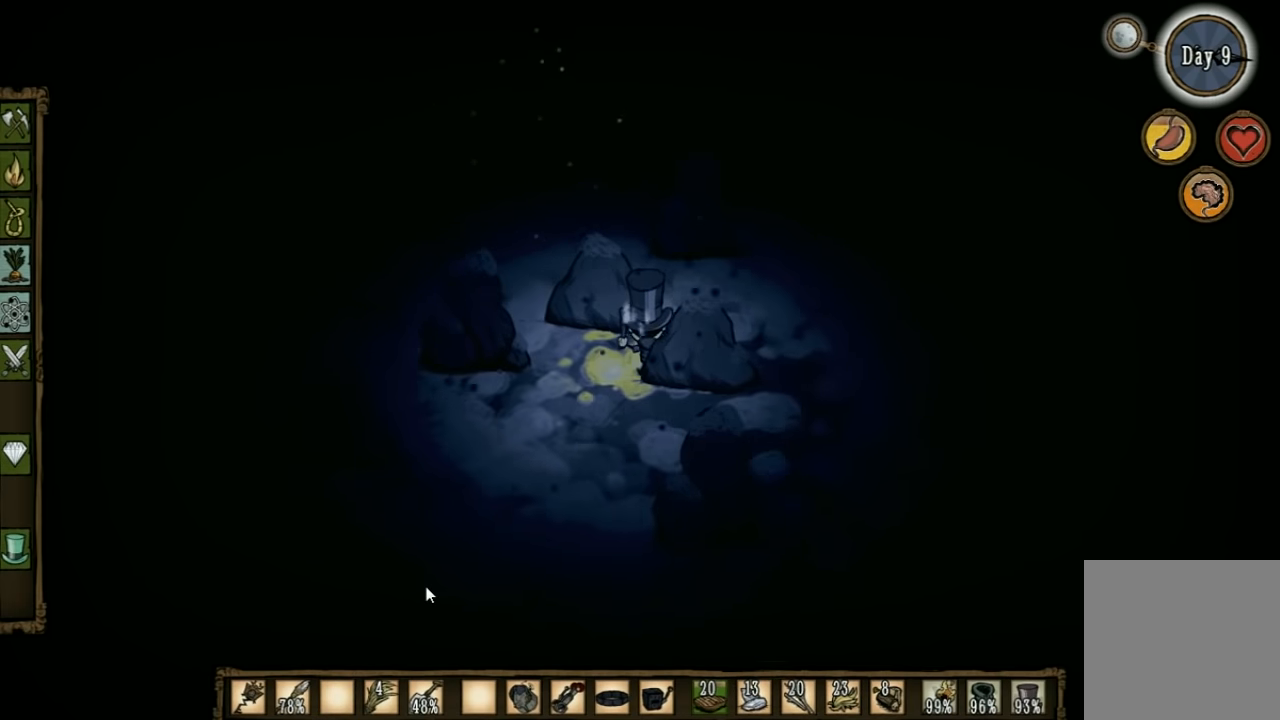
{"keys": ["w"], "events": [[200, "q", "down"], [300, "q", "up"]]}
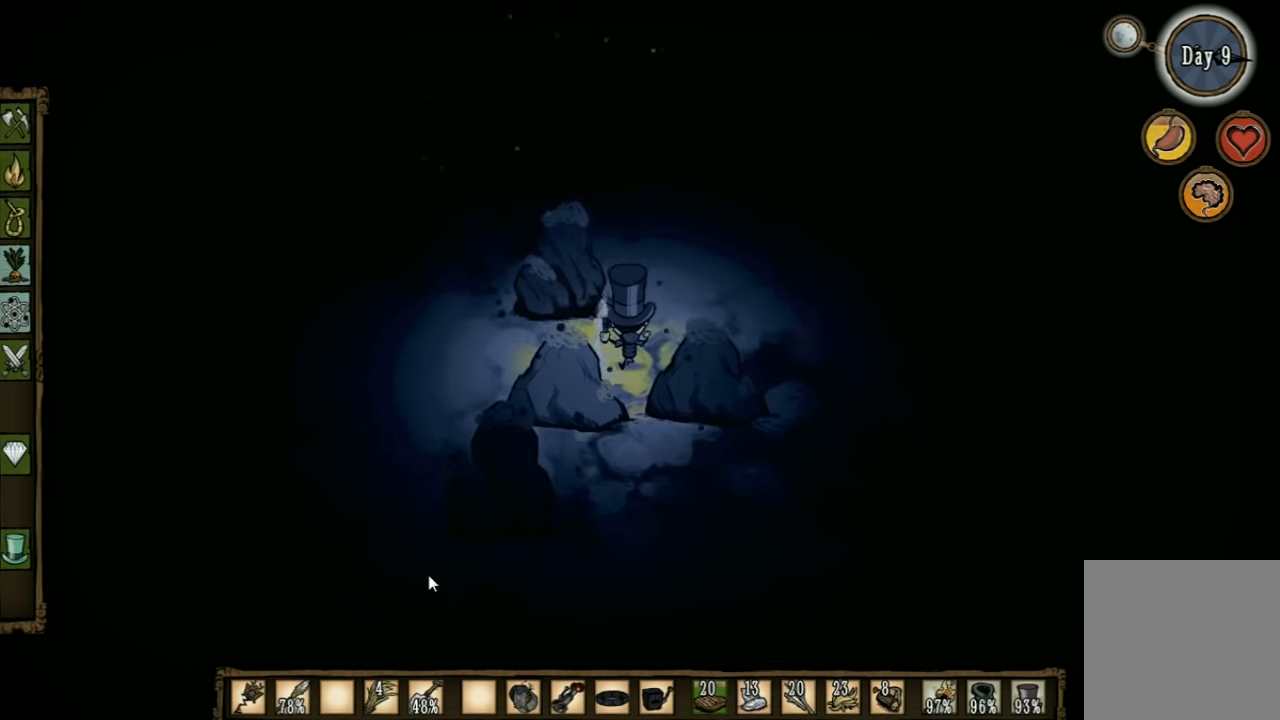
{"keys": ["w"], "events": []}
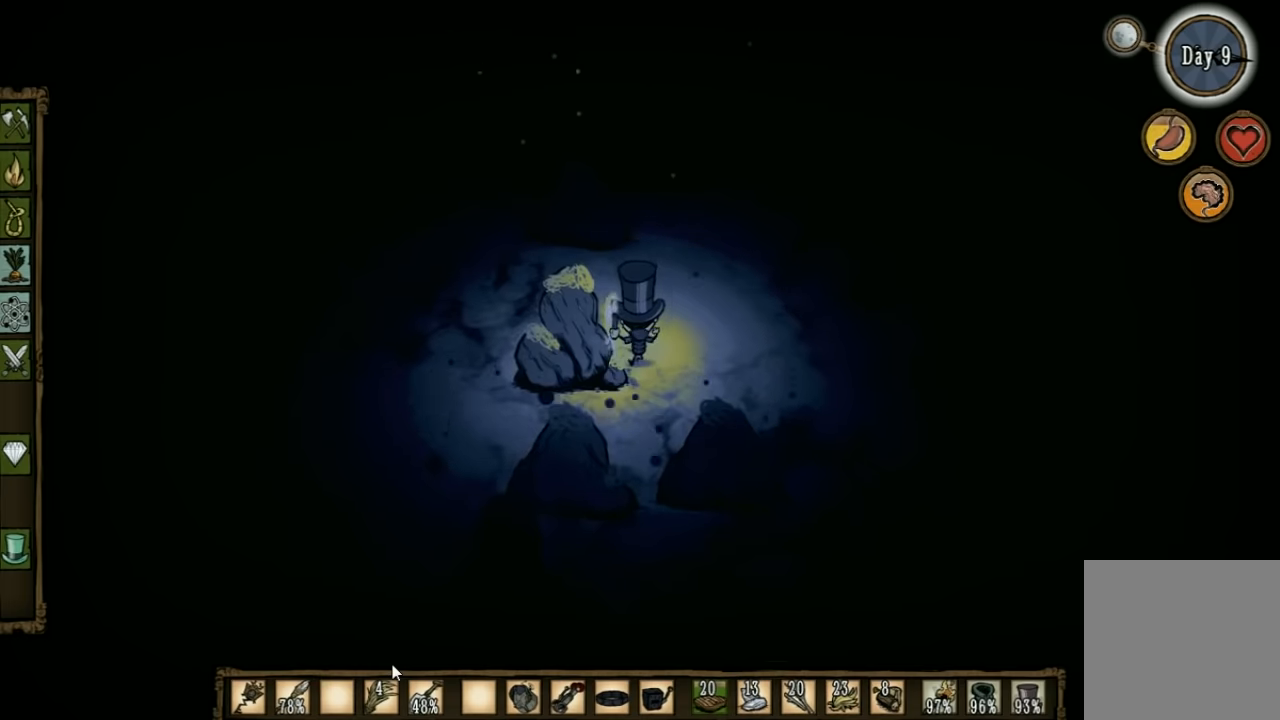
{"keys": ["w"], "events": [[366, "shift", "down"], [466, "shift", "up"]]}
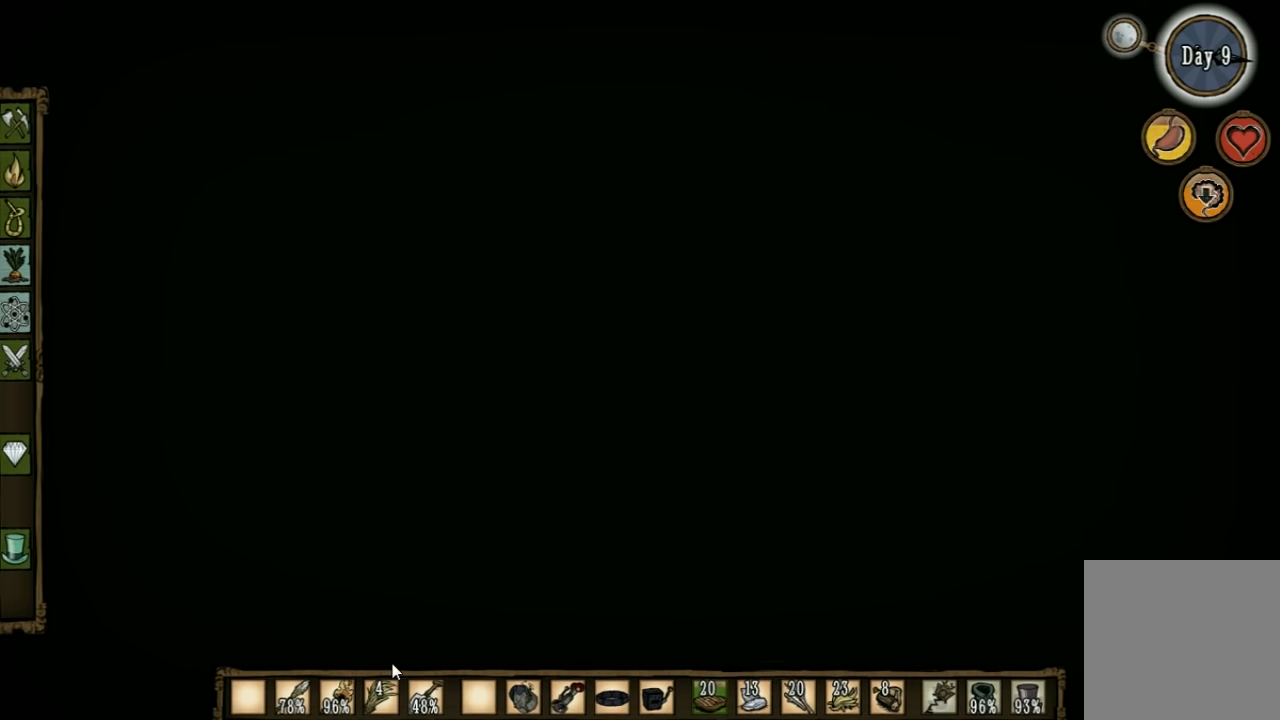
{"keys": ["w"], "events": []}
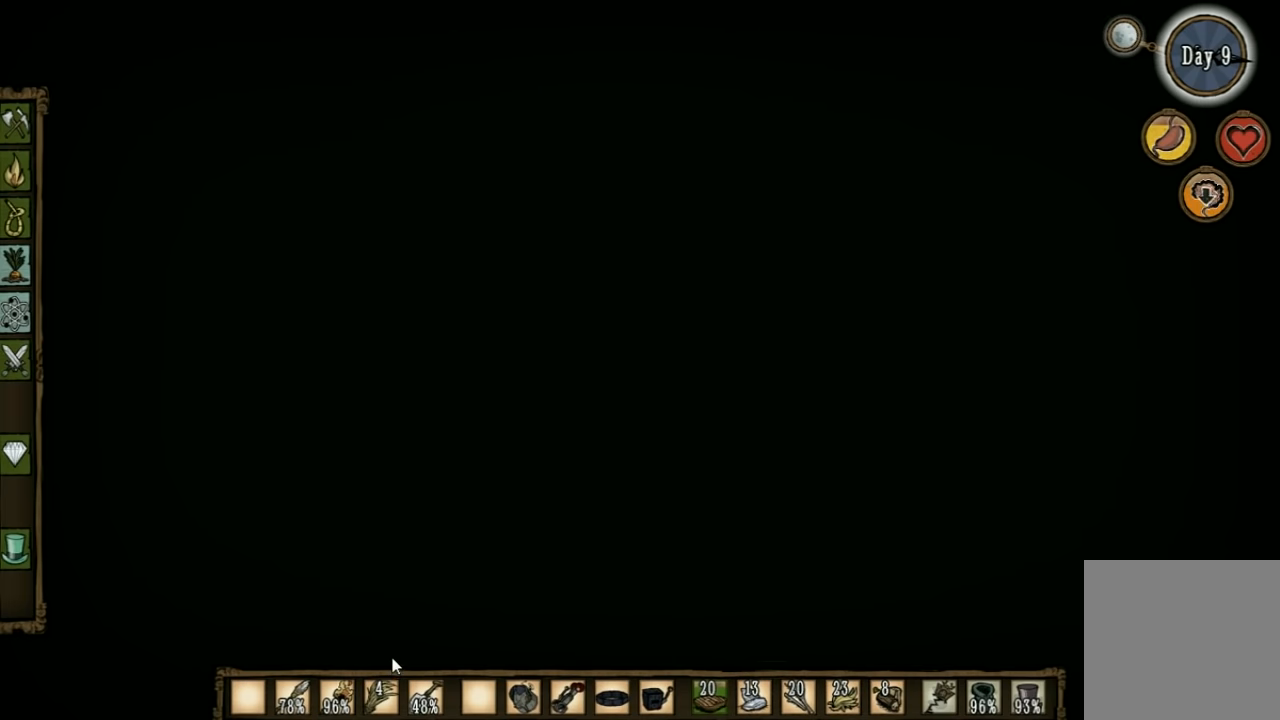
{"keys": ["w"], "events": []}
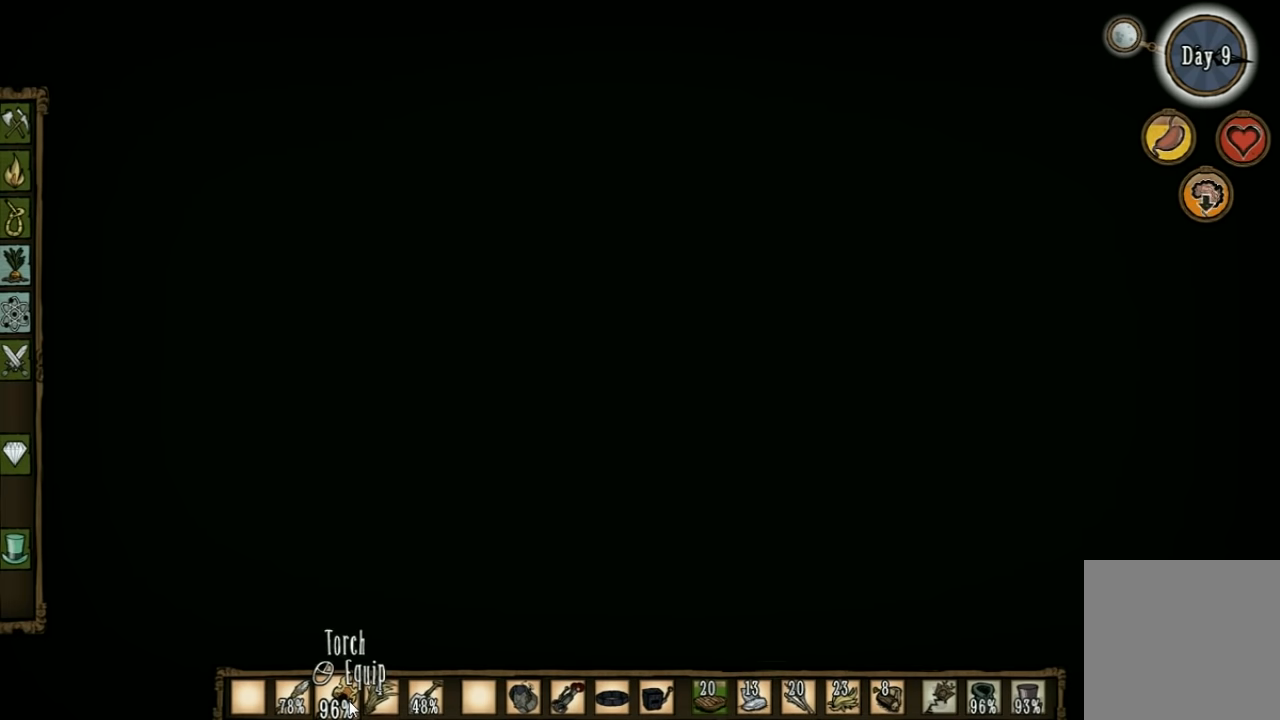
{"keys": ["w"], "events": []}
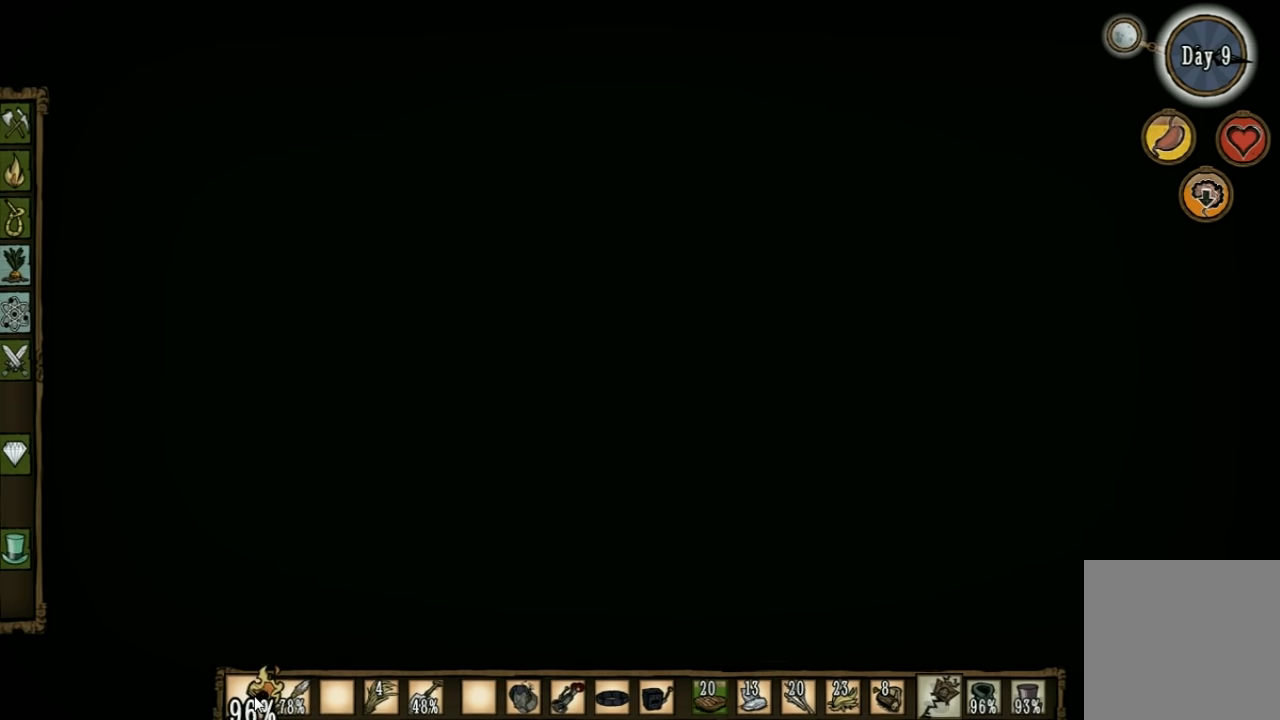
{"keys": ["w"], "events": [[300, "shift", "down"], [366, "shift", "up"]]}
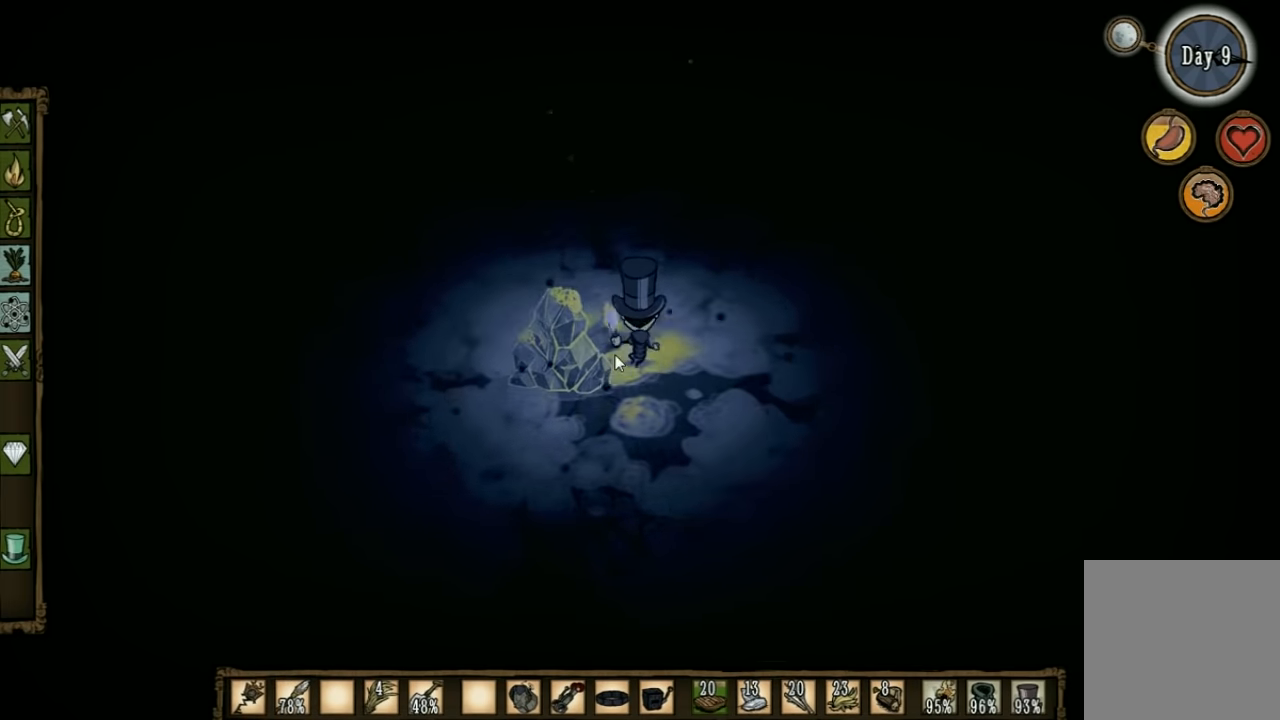
{"keys": ["tab"], "events": [[333, "w", "up"], [500, "tab", "down"]]}
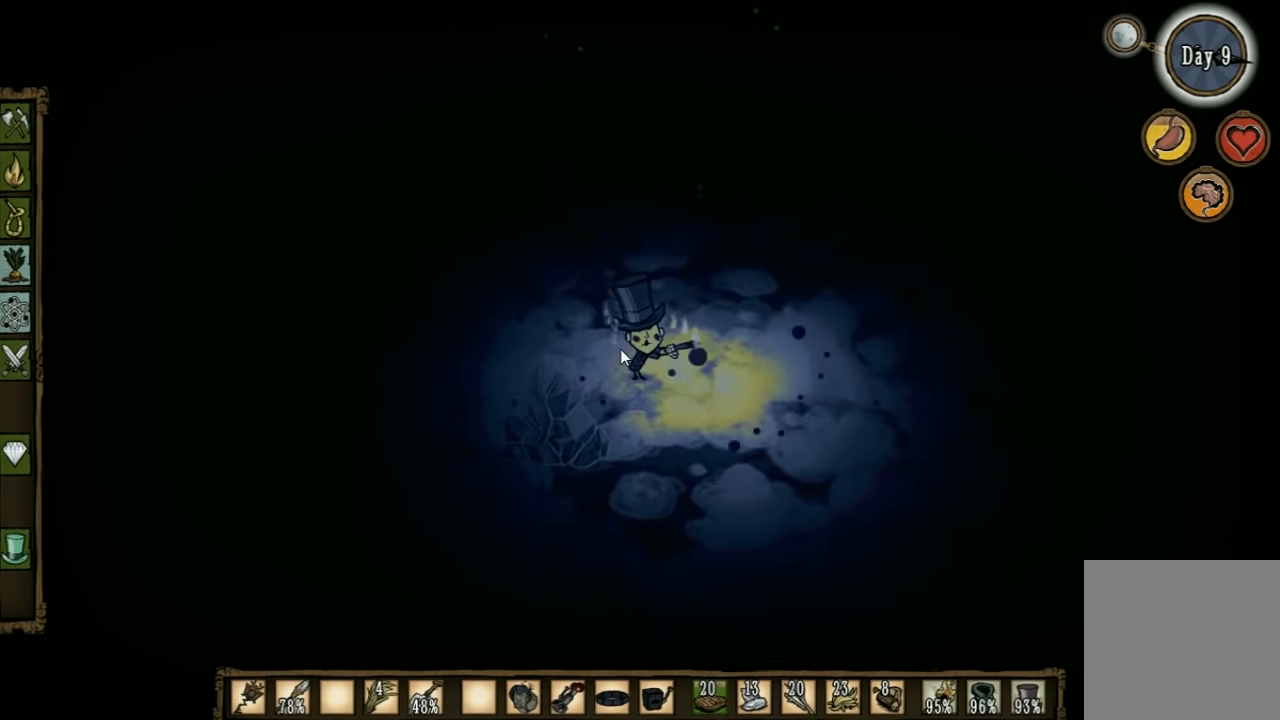
{"keys": [], "events": [[100, "tab", "up"]]}
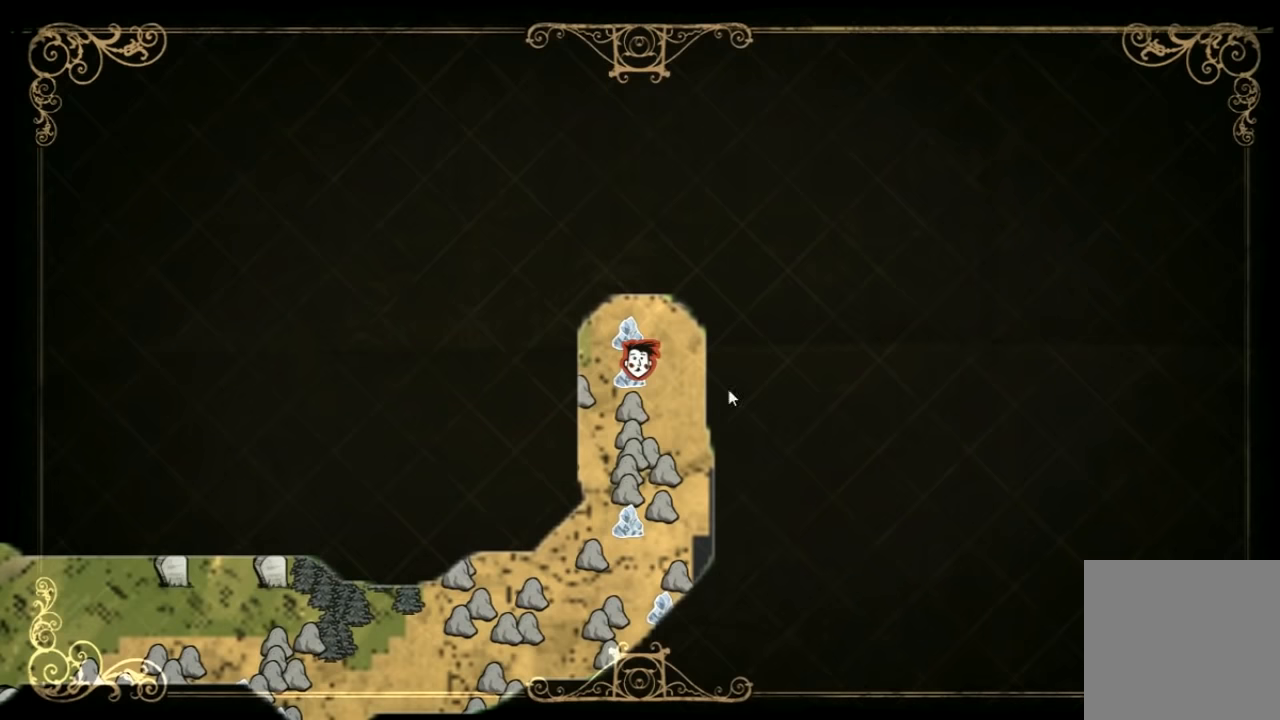
{"keys": [], "events": []}
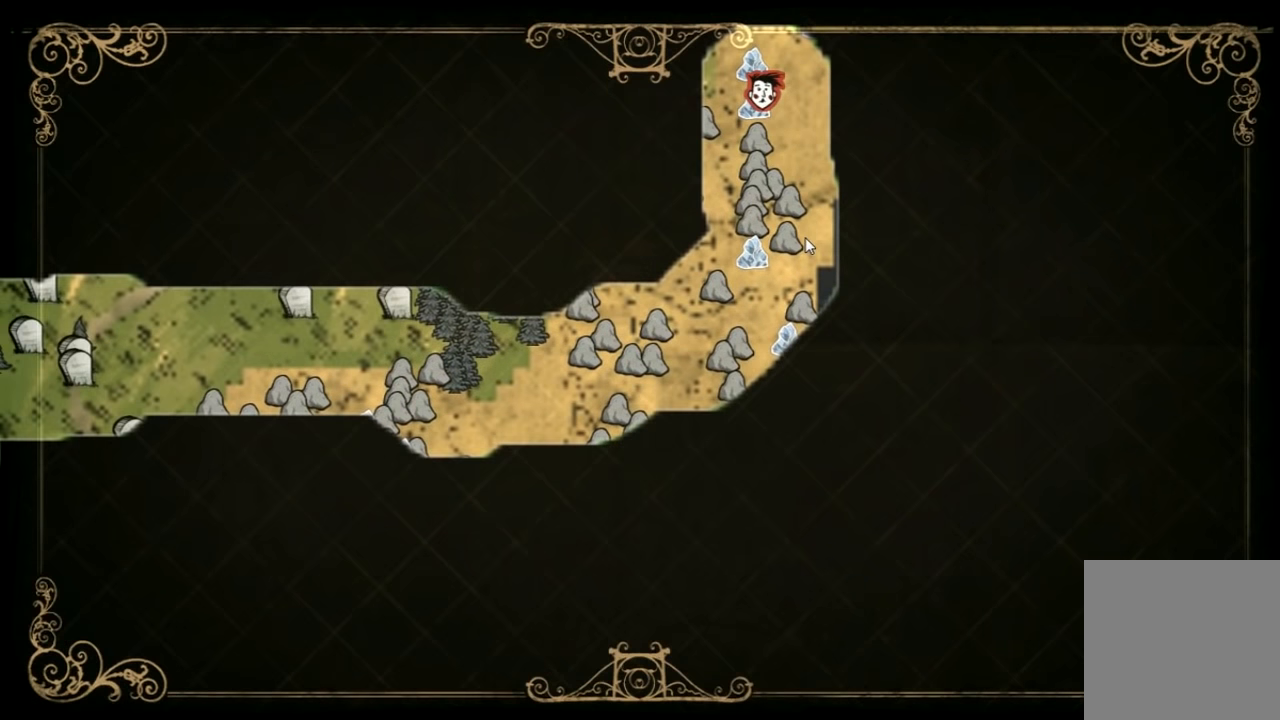
{"keys": [], "events": []}
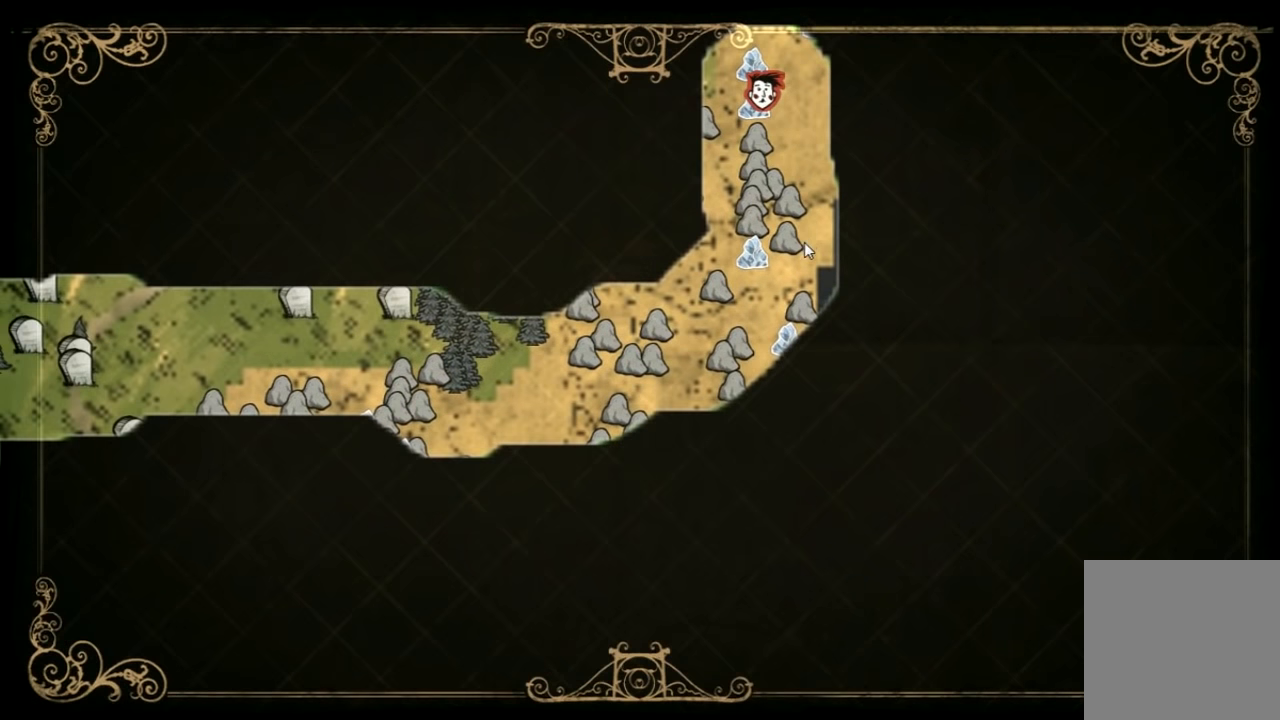
{"keys": ["tab"], "events": [[500, "tab", "down"]]}
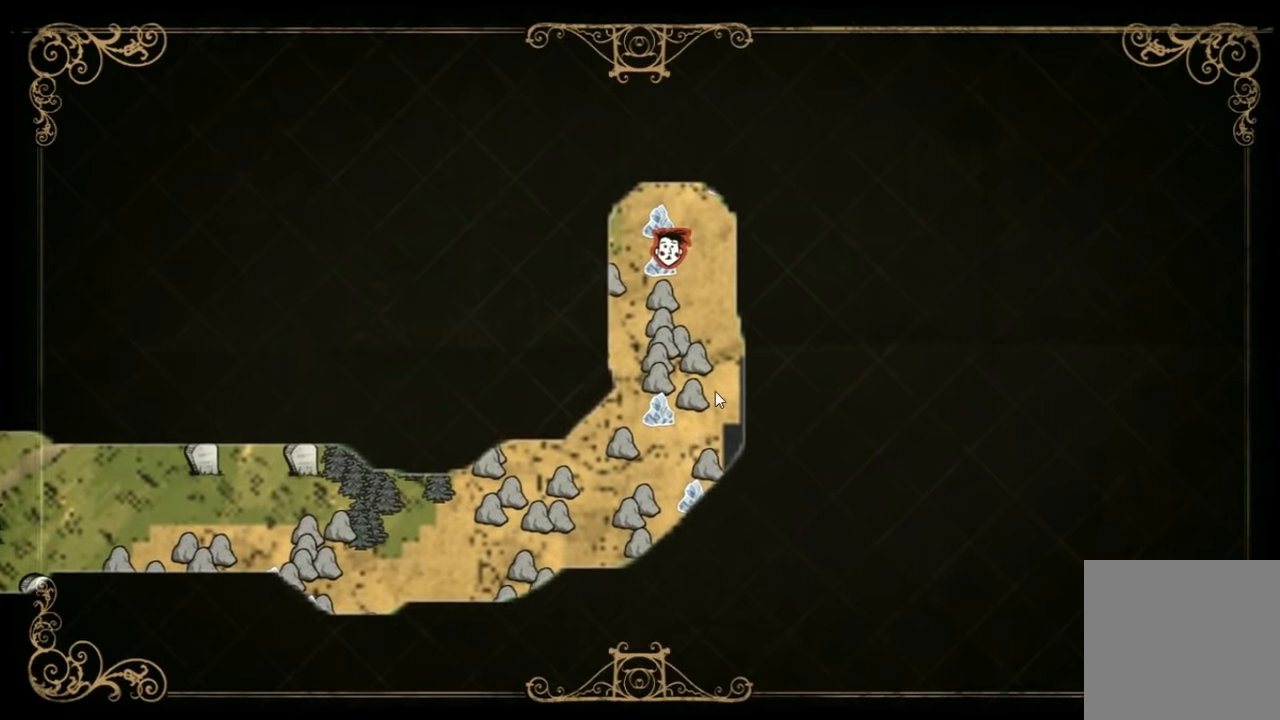
{"keys": ["w"], "events": [[100, "tab", "up"], [233, "w", "down"]]}